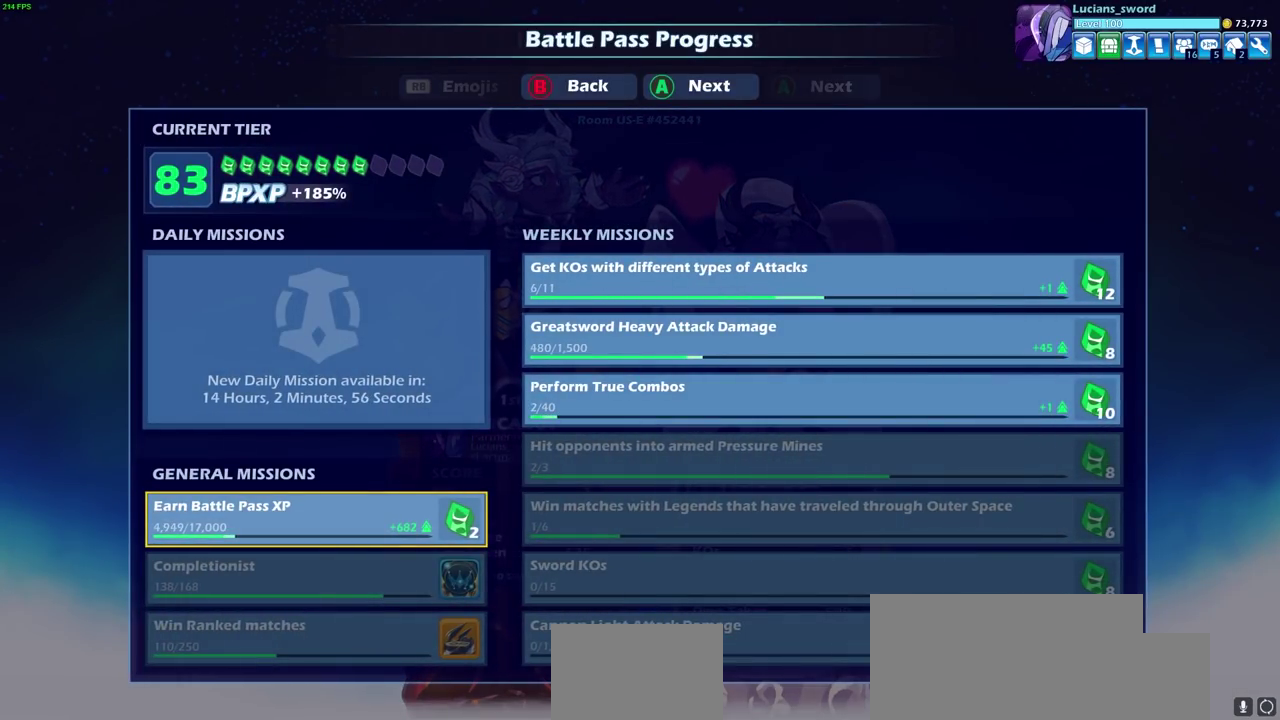
Gameplay with a controller (PlayStation layout); each line is a JSON object with the inputs held at the frame after it (dt_ms = milliseconds from this image to that frame). "events" lists button and stick changes between this image and that frame as [ms after this image, input, new state], when the widget could be followed in between.
{"dt_ms": 400, "buttons": ["CROSS"], "left_stick": "center", "right_stick": "center", "events": [[383, "CROSS", "down"]]}
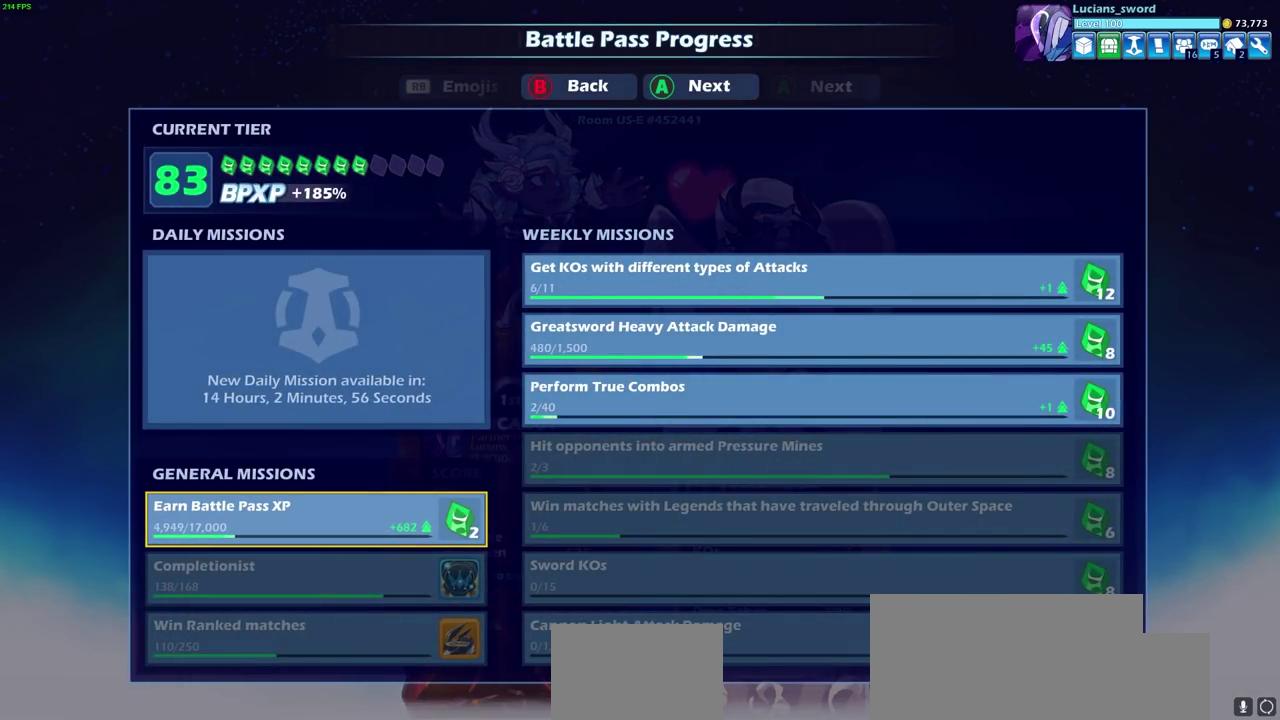
{"dt_ms": 600, "buttons": [], "left_stick": "center", "right_stick": "center", "events": [[83, "CROSS", "up"], [350, "CROSS", "down"], [450, "CROSS", "up"]]}
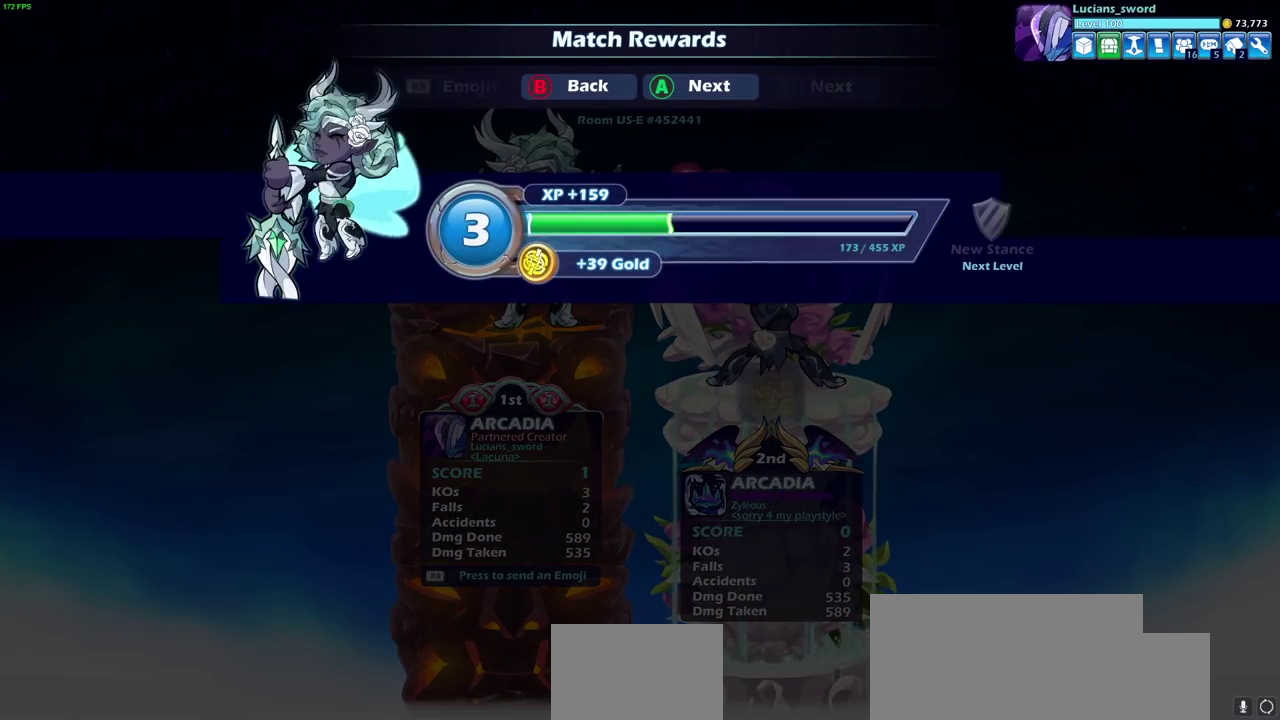
{"dt_ms": 500, "buttons": [], "left_stick": "center", "right_stick": "center", "events": [[83, "CROSS", "down"], [183, "CROSS", "up"]]}
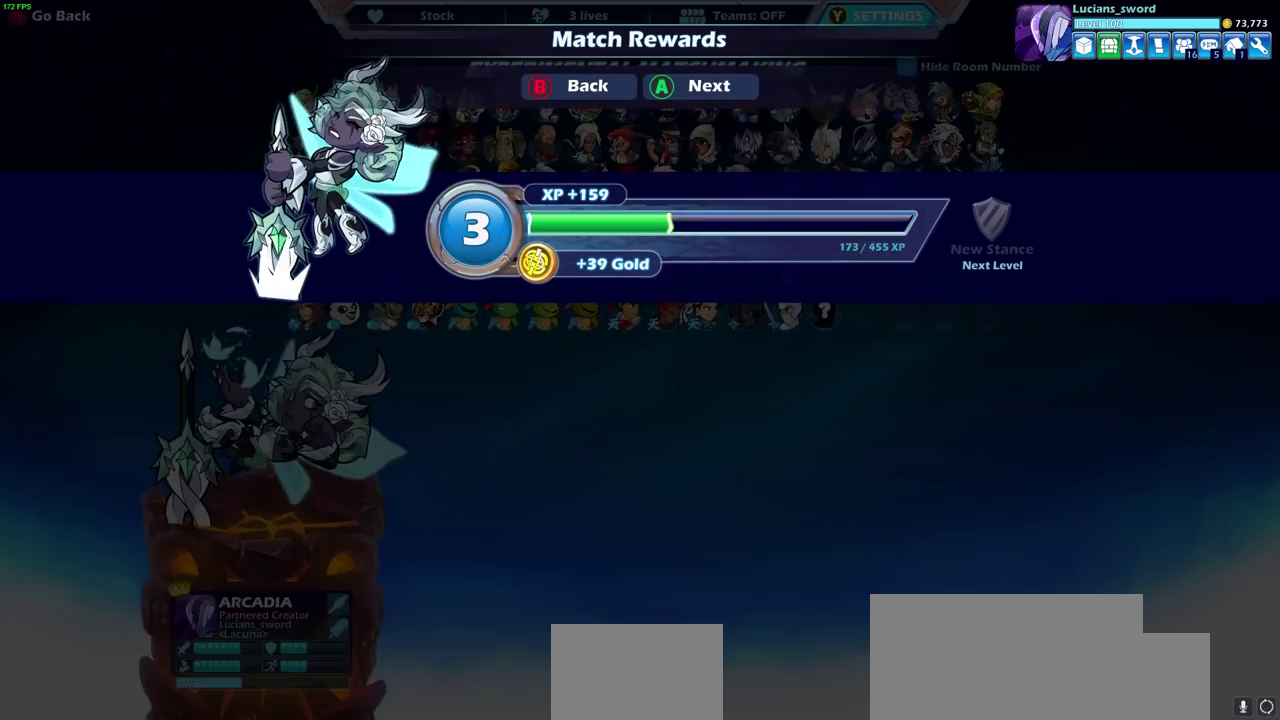
{"dt_ms": 500, "buttons": [], "left_stick": "center", "right_stick": "center", "events": []}
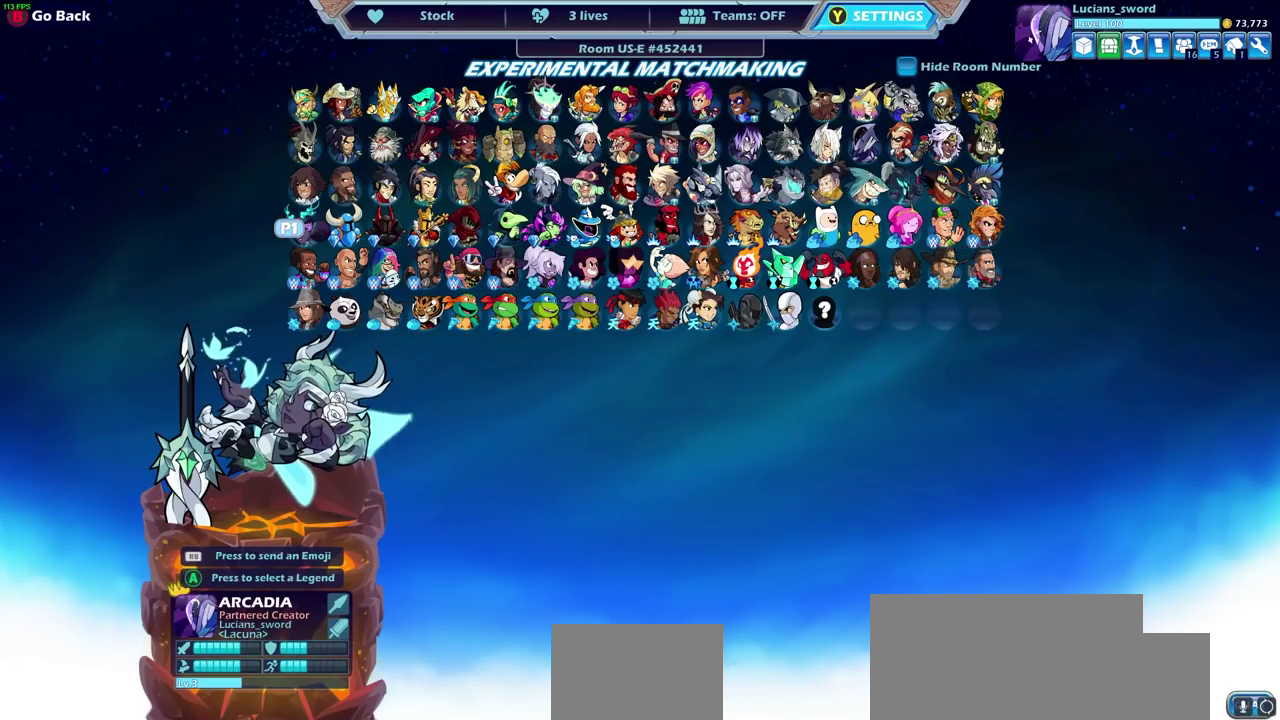
{"dt_ms": 500, "buttons": [], "left_stick": "center", "right_stick": "center", "events": []}
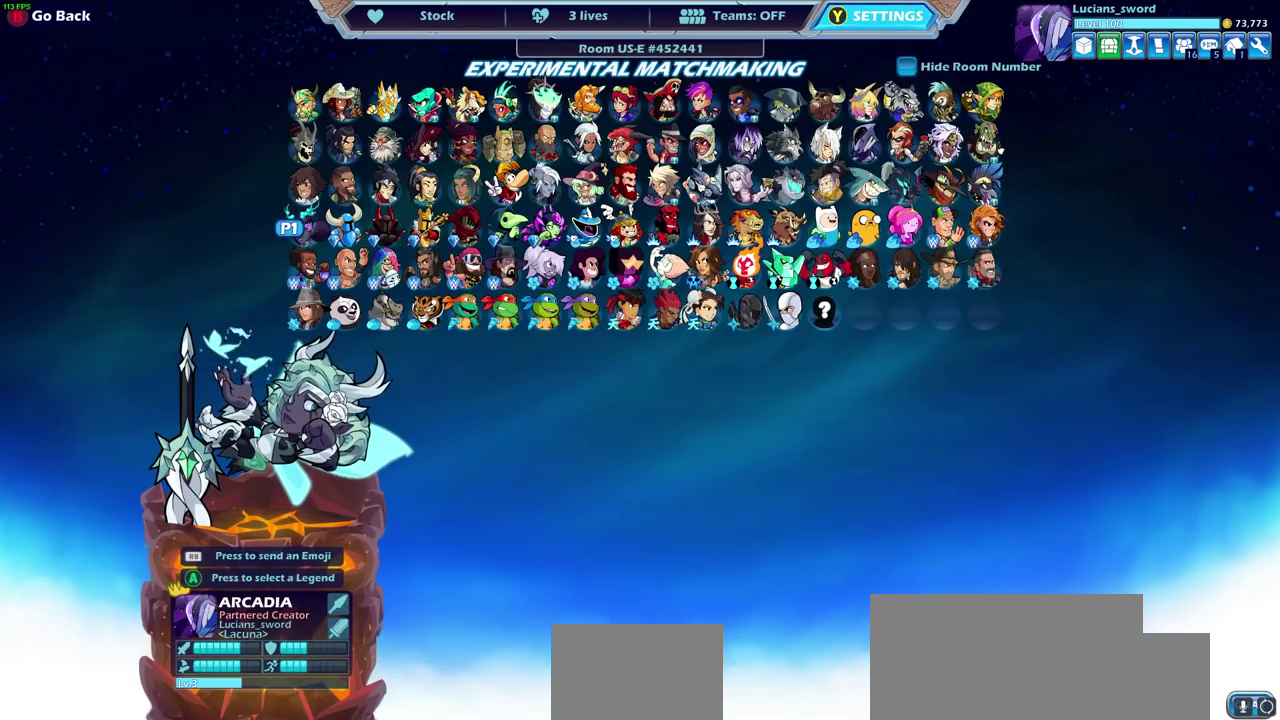
{"dt_ms": 500, "buttons": ["DPAD_LEFT"], "left_stick": "center", "right_stick": "center", "events": [[433, "DPAD_LEFT", "down"]]}
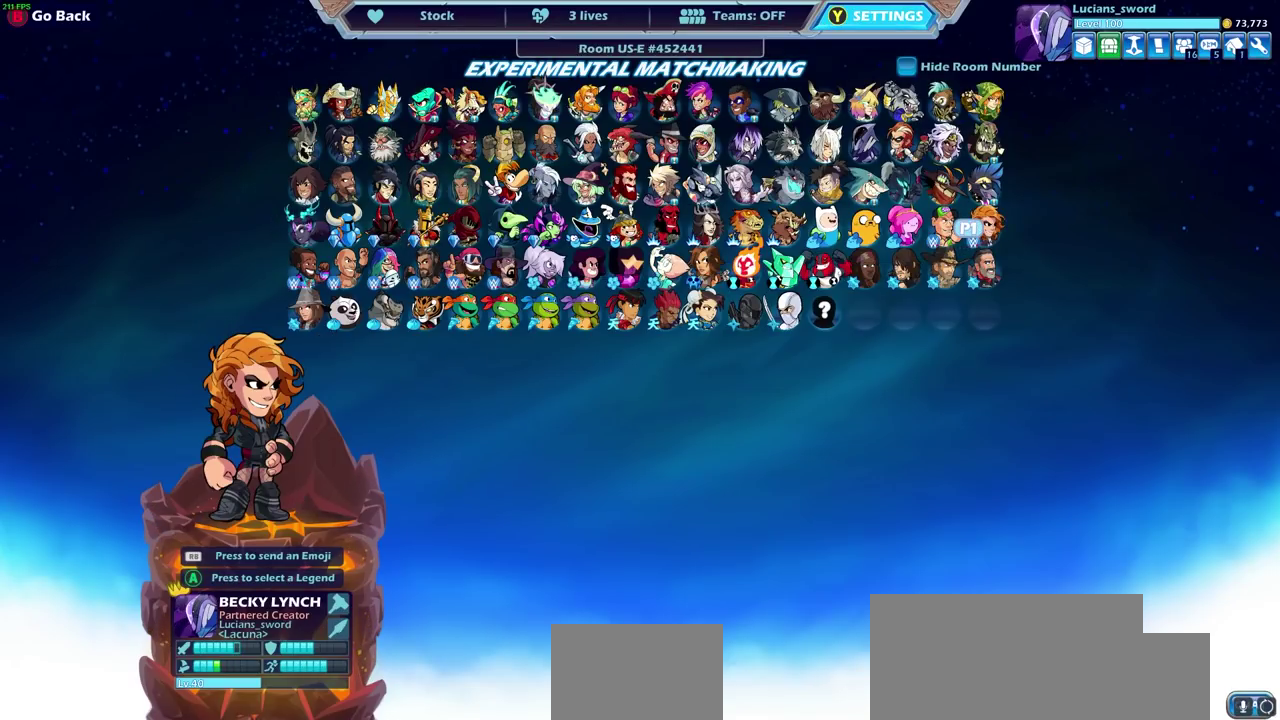
{"dt_ms": 500, "buttons": ["DPAD_RIGHT"], "left_stick": "center", "right_stick": "center", "events": [[33, "DPAD_LEFT", "up"], [483, "DPAD_RIGHT", "down"]]}
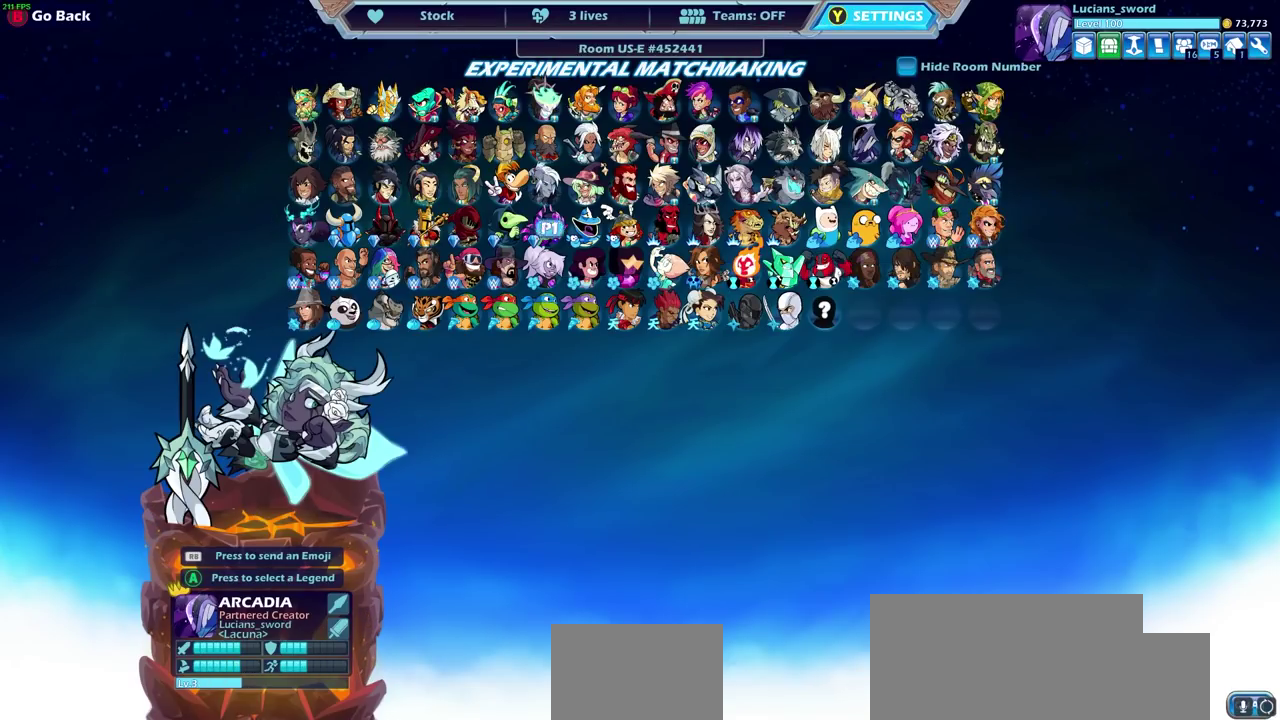
{"dt_ms": 500, "buttons": [], "left_stick": "center", "right_stick": "center", "events": [[100, "DPAD_RIGHT", "up"], [233, "DPAD_RIGHT", "down"], [317, "DPAD_RIGHT", "up"]]}